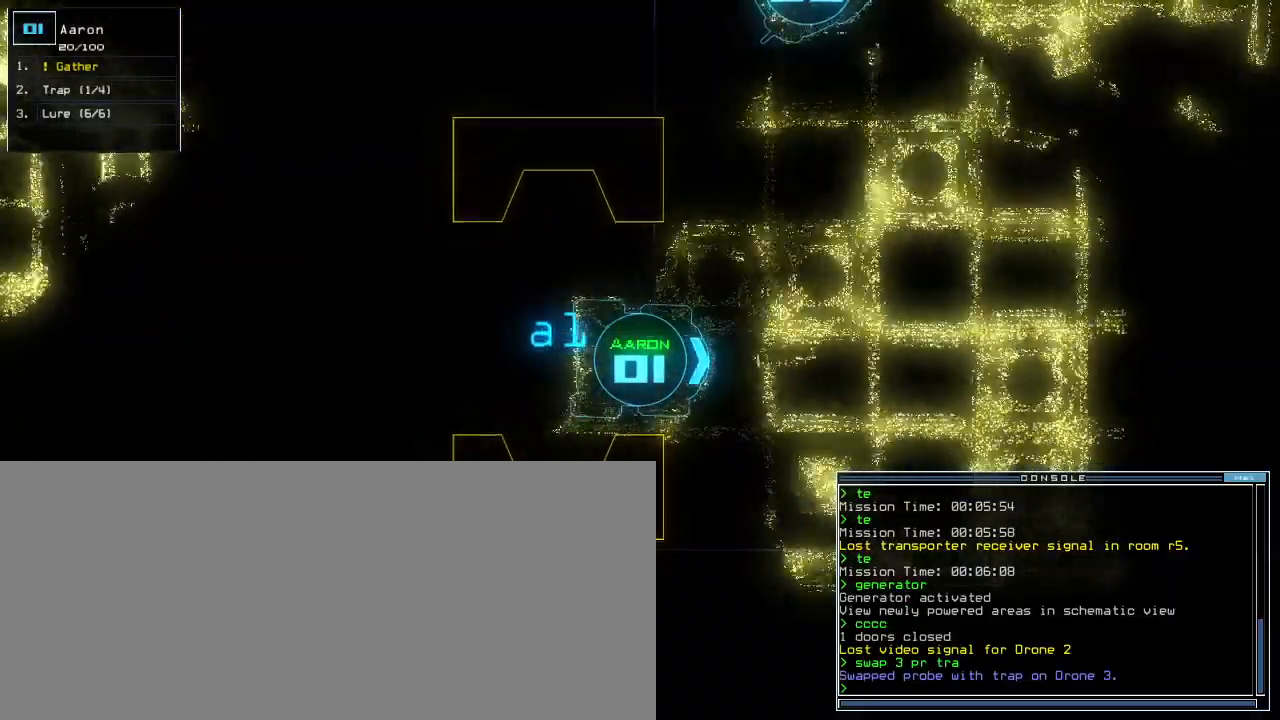
Gameplay with keyboard; each line is a JSON object with the keys held at the frame after it. "events" lists presses ("down") and releases ("up") of ".", "0", "1", "2", "3", "4", "5", "6", "7", "8", "9", "a", "b", "backspace", "c", "caps_lock", "comma", "ctrl_l", "ctrl_r", "d", "down", "e", "equals", "escape", "f", "f5", "g", "h", "i", "j", "k", "l", "left", "m", "minus", "n", "o", "p", "q", "quote", "r", "return", "right", "s", "semicolon", "shift_l", "shift_r", "space", "t", "tab", "tilde", "u", "up", "v", "w", "x", "y" and "z" between this image and that frame as [ms after this image, input, new state], when the widget could be followed in between. No other keys are recorded. Mouse input is not recorded. Not read: other_keys.
{"keys": ["up"], "events": [[280, "right", "down"], [340, "right", "up"]]}
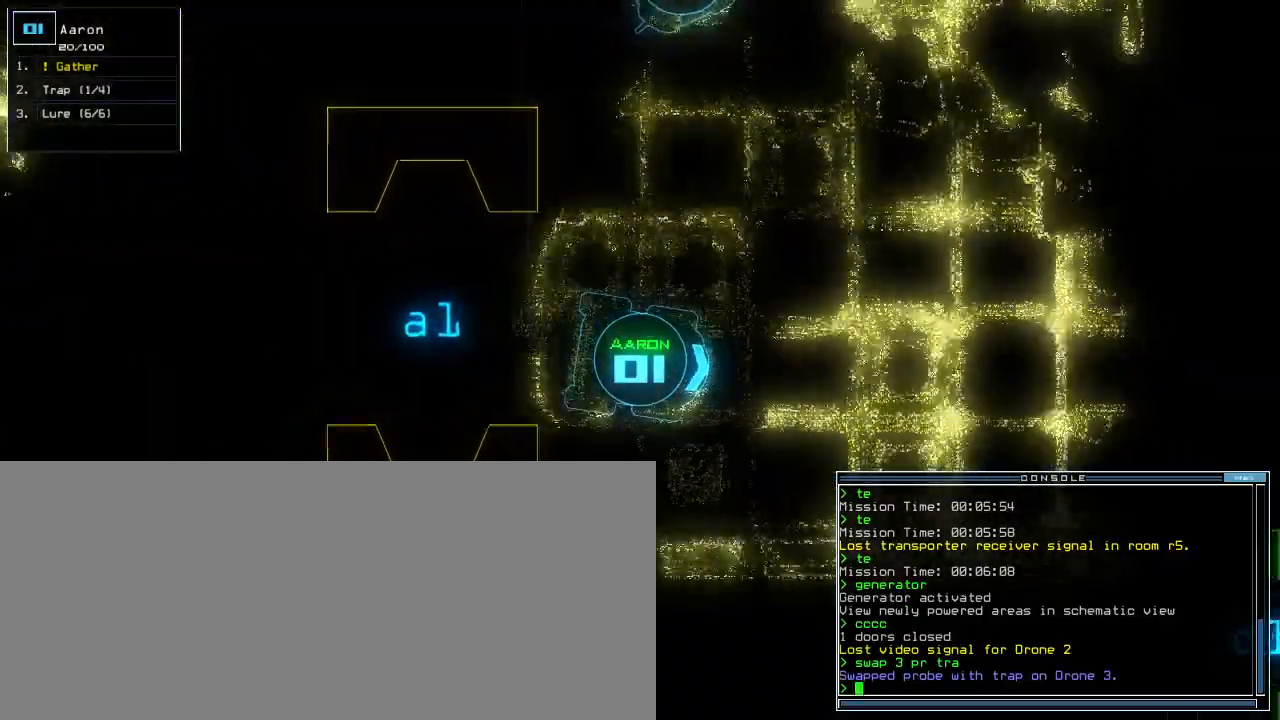
{"keys": ["up"], "events": []}
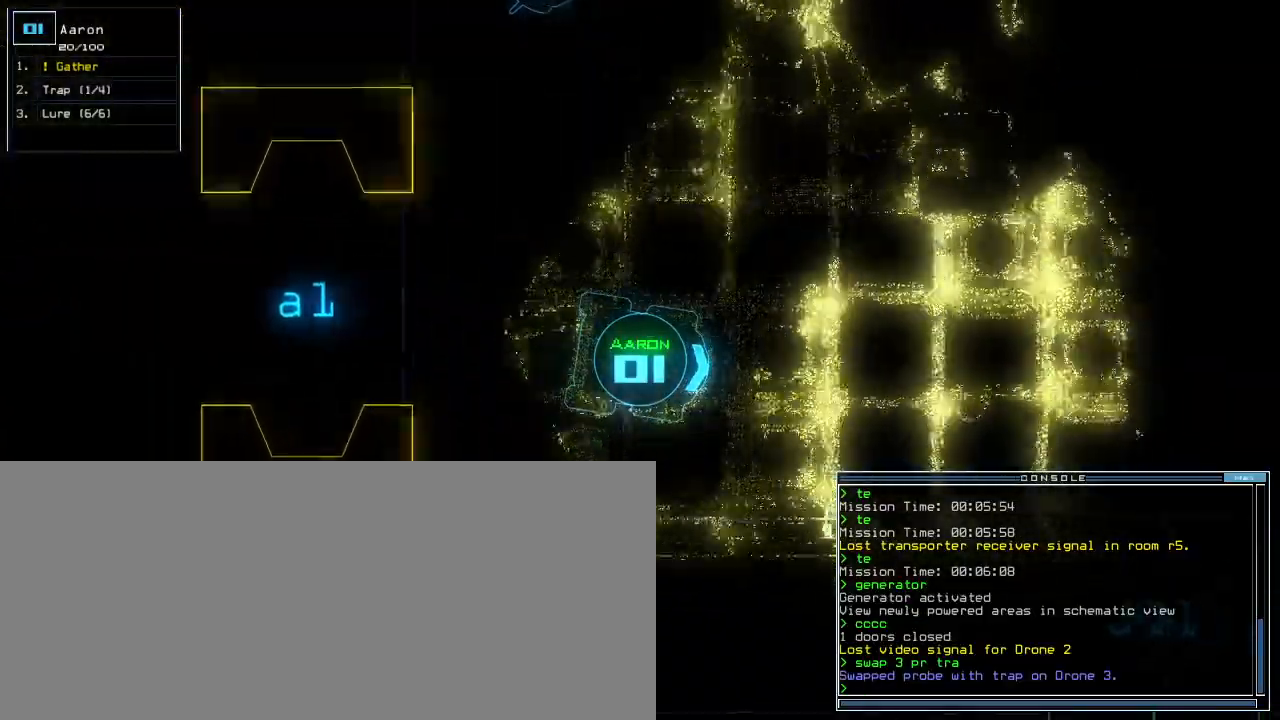
{"keys": ["up"], "events": [[340, "left", "down"], [400, "left", "up"]]}
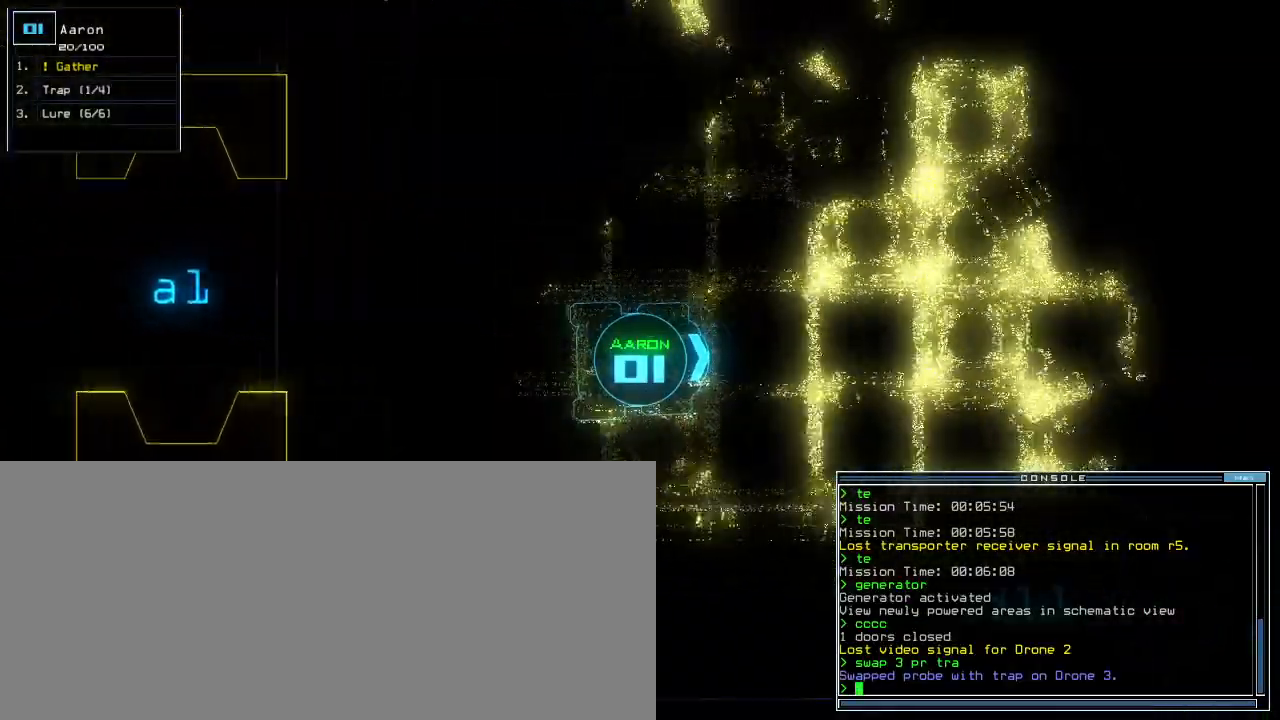
{"keys": ["up"], "events": [[240, "right", "down"], [260, "right", "up"]]}